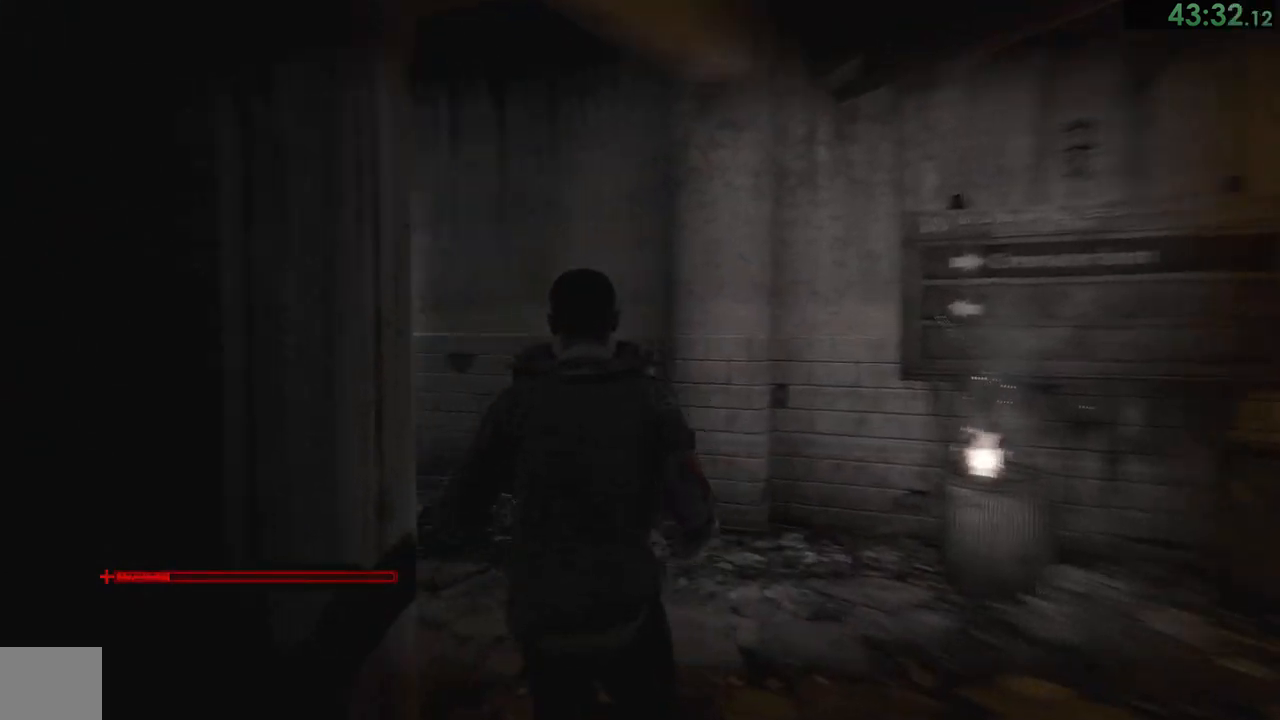
Gameplay with a controller (PlayStation layout); each line is a JSON object with the inputs held at the frame after it. "button_events" lists button changes between this image and that frame as [ms after this image, input, new state], when the widget could be followed in between (sticks are given only as held states). Not read: L1 L2.
{"buttons": [], "left_stick": "up", "right_stick": "left", "button_events": []}
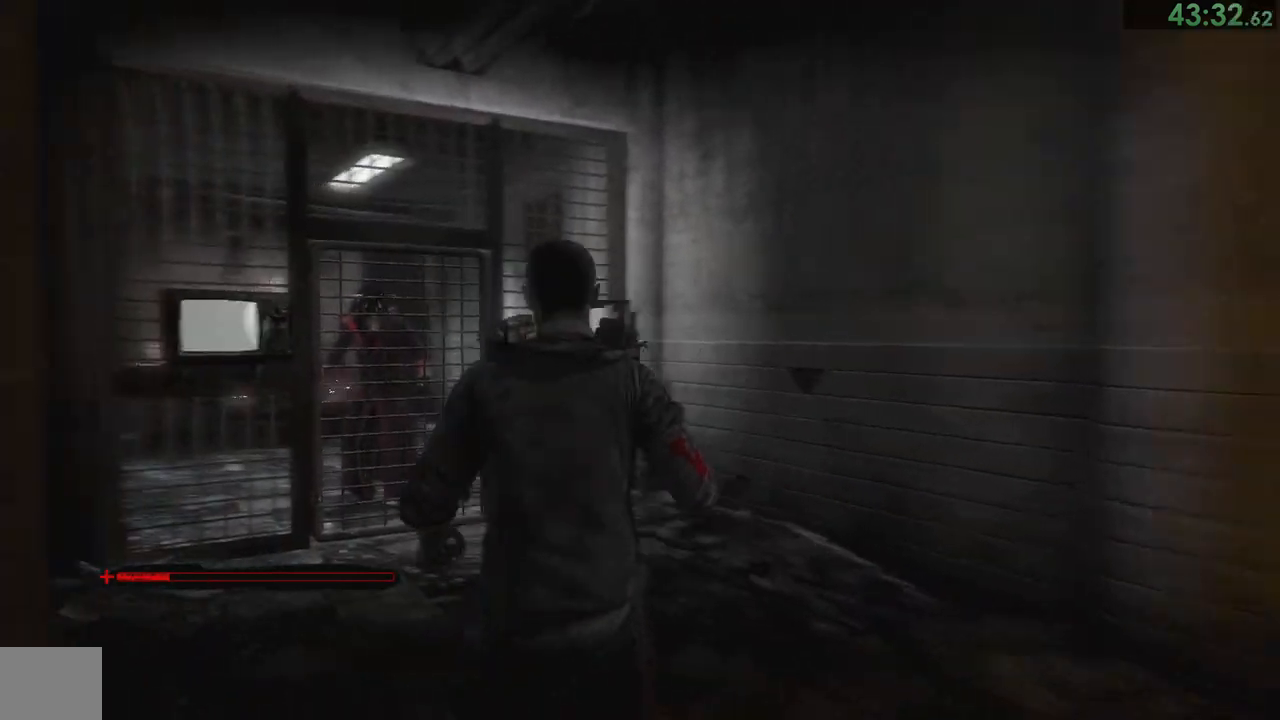
{"buttons": [], "left_stick": "up", "right_stick": "center", "button_events": []}
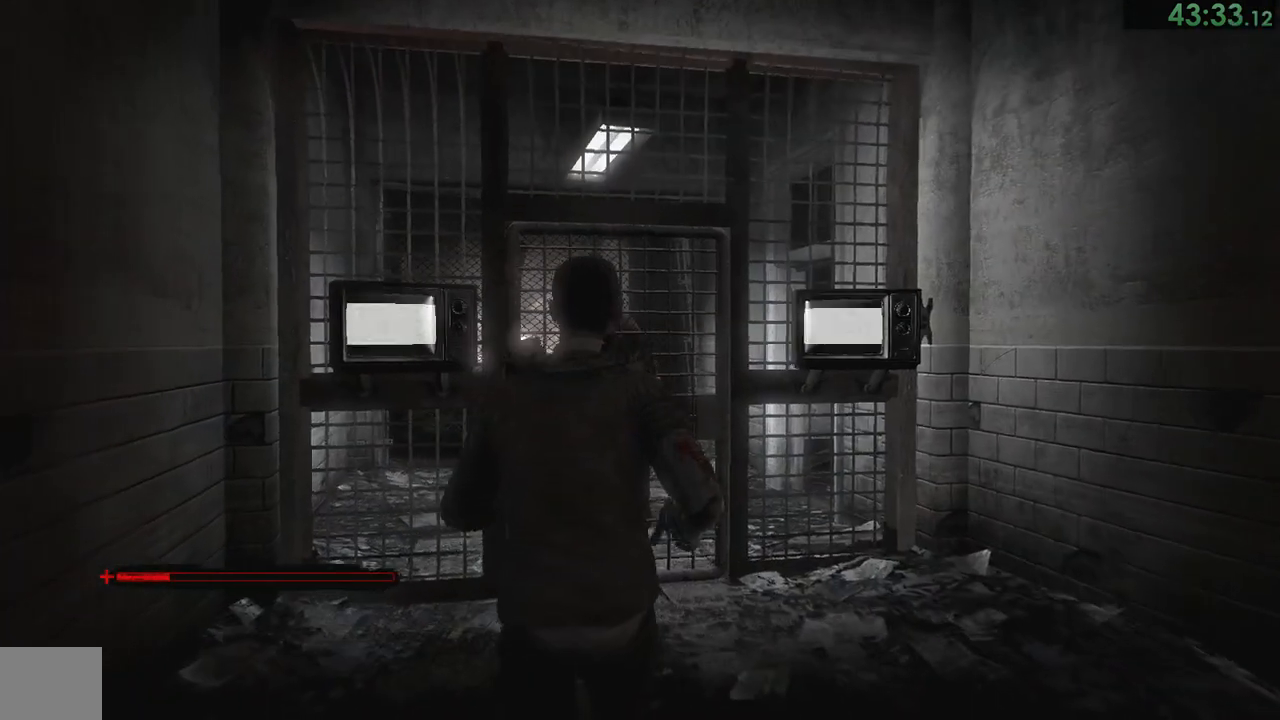
{"buttons": ["SQUARE"], "left_stick": "center", "right_stick": "center", "button_events": [[317, "SQUARE", "down"]]}
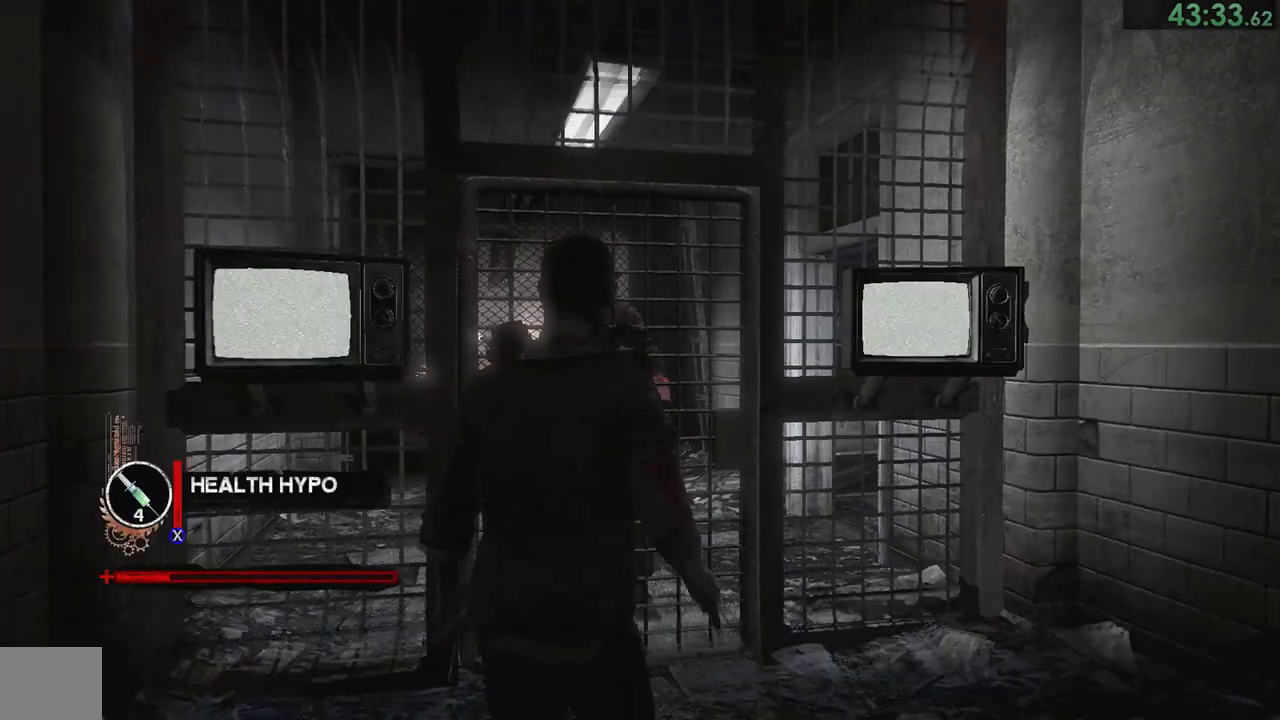
{"buttons": ["SQUARE"], "left_stick": "center", "right_stick": "center", "button_events": []}
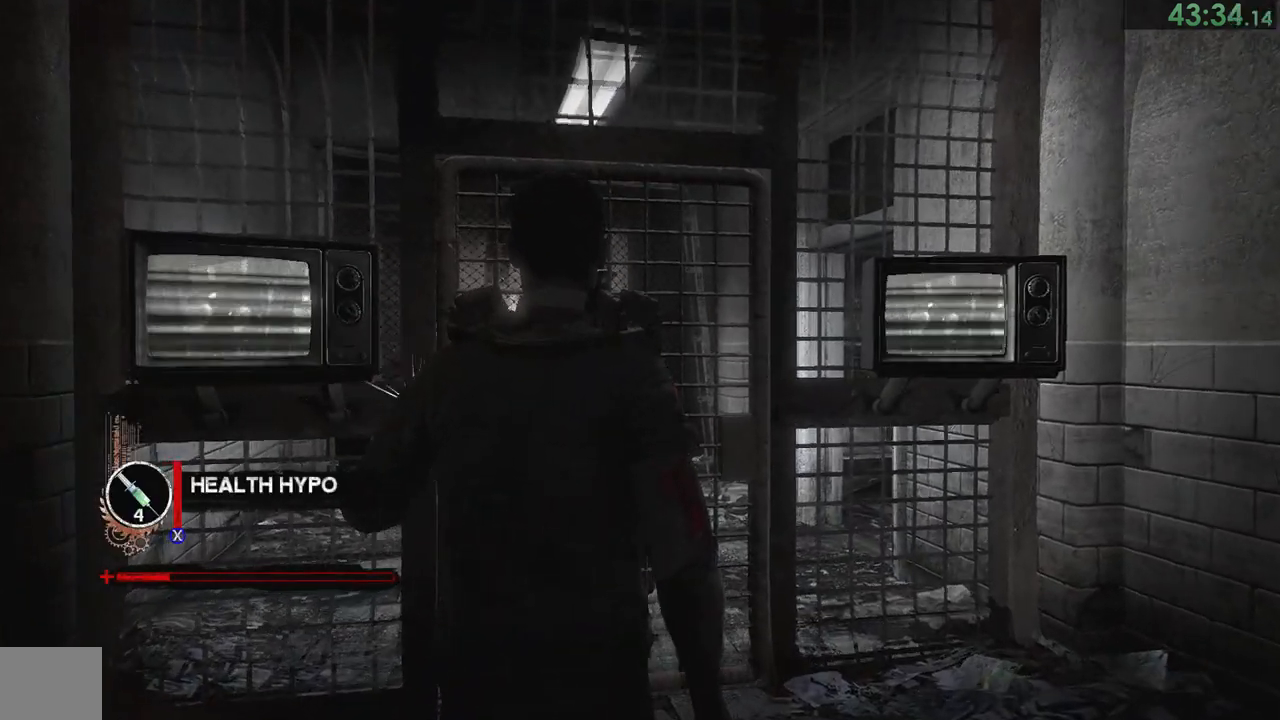
{"buttons": ["SQUARE"], "left_stick": "center", "right_stick": "center", "button_events": []}
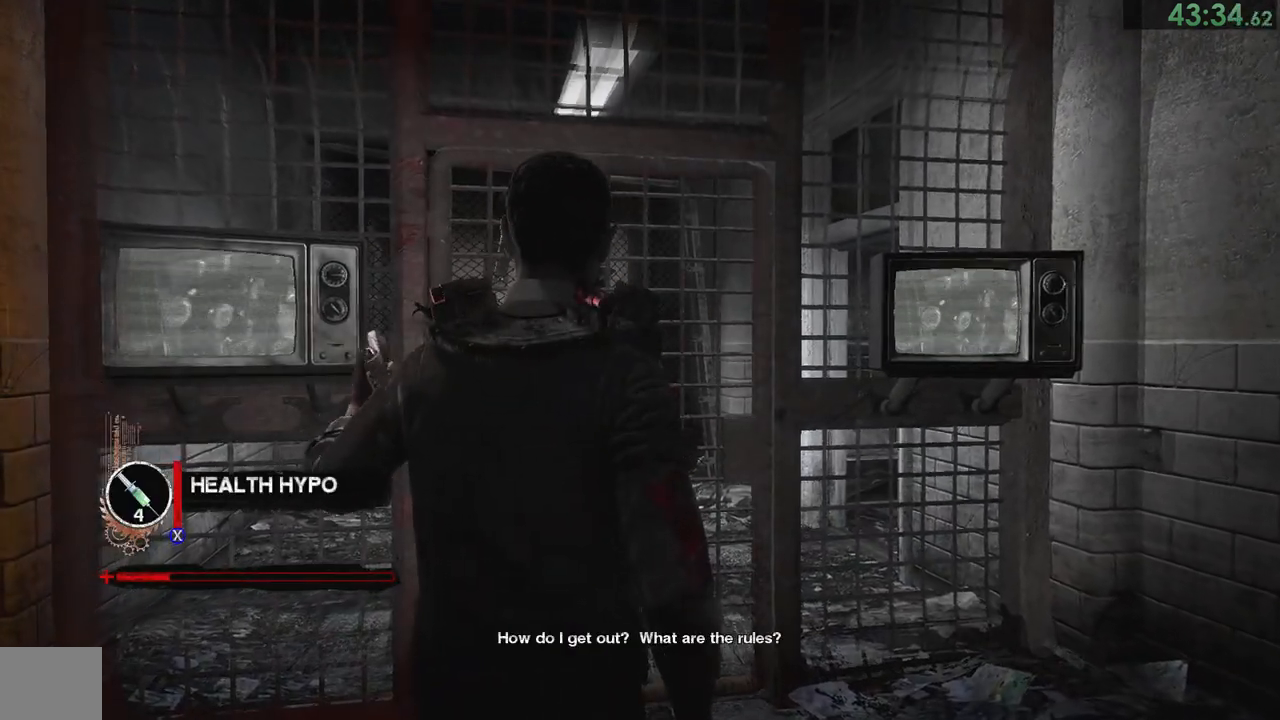
{"buttons": ["SQUARE"], "left_stick": "center", "right_stick": "center", "button_events": []}
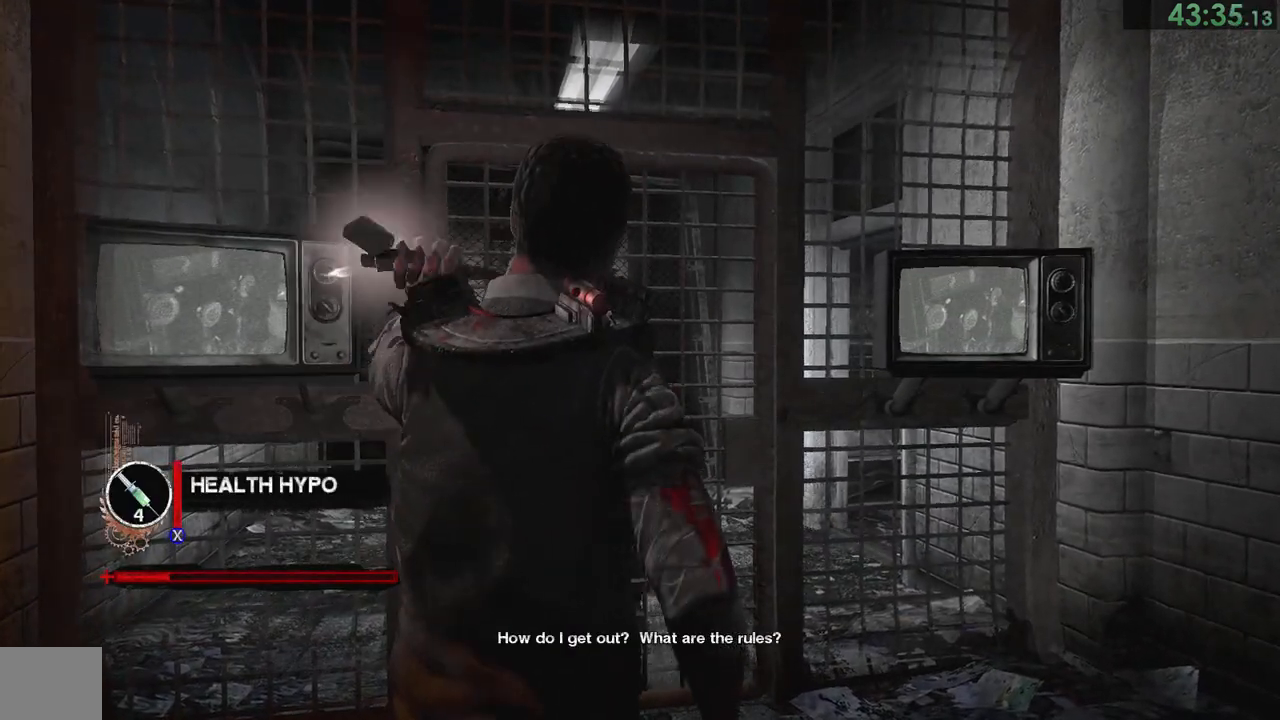
{"buttons": ["SQUARE"], "left_stick": "center", "right_stick": "center", "button_events": []}
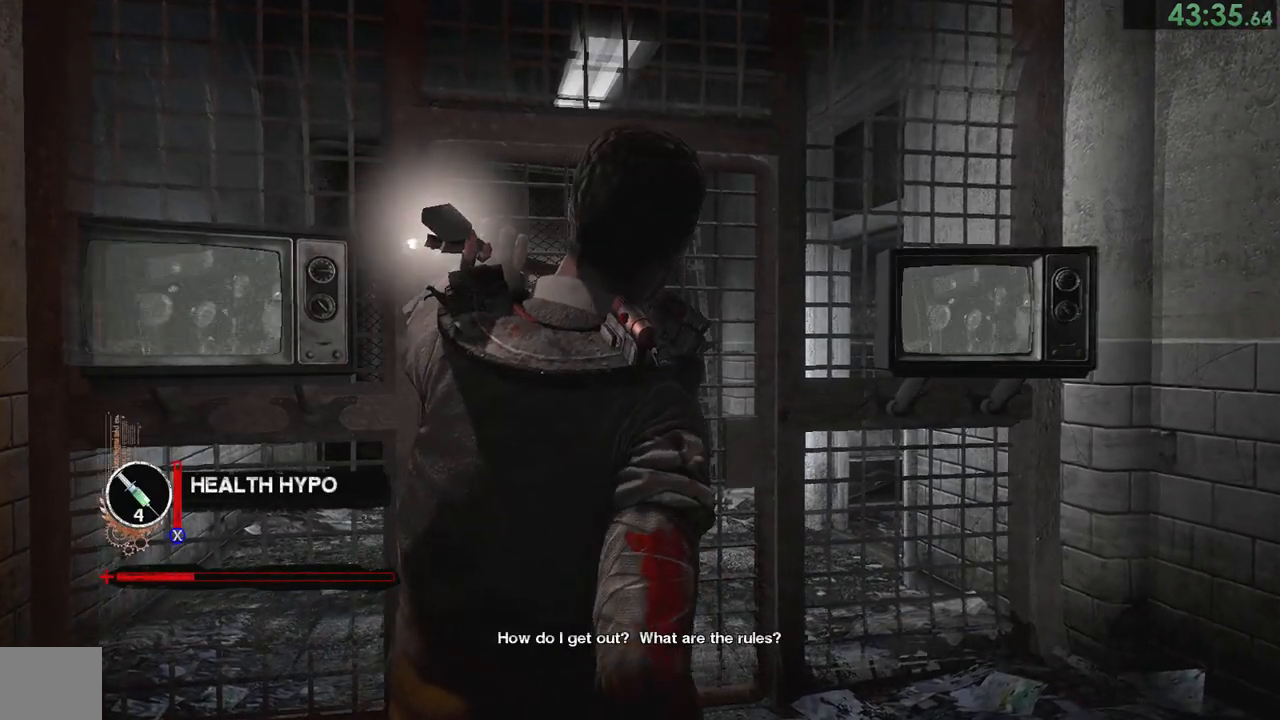
{"buttons": ["SQUARE"], "left_stick": "center", "right_stick": "center", "button_events": []}
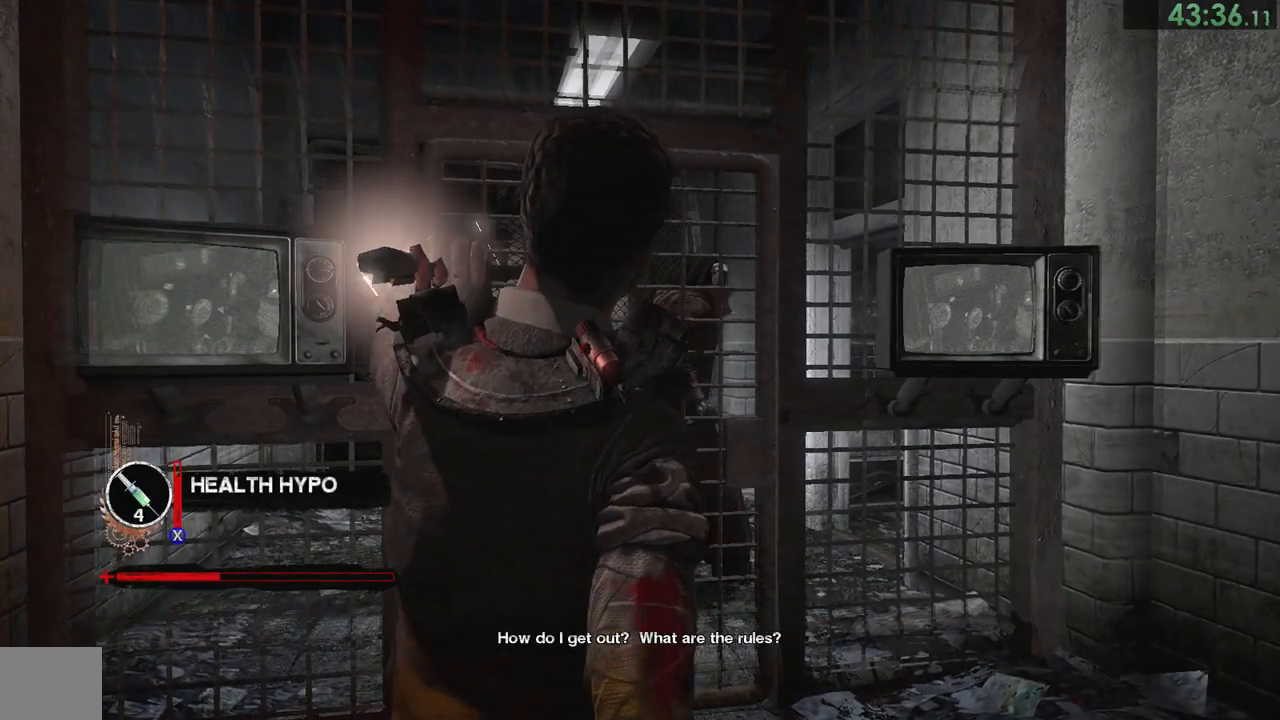
{"buttons": ["SQUARE"], "left_stick": "center", "right_stick": "center", "button_events": []}
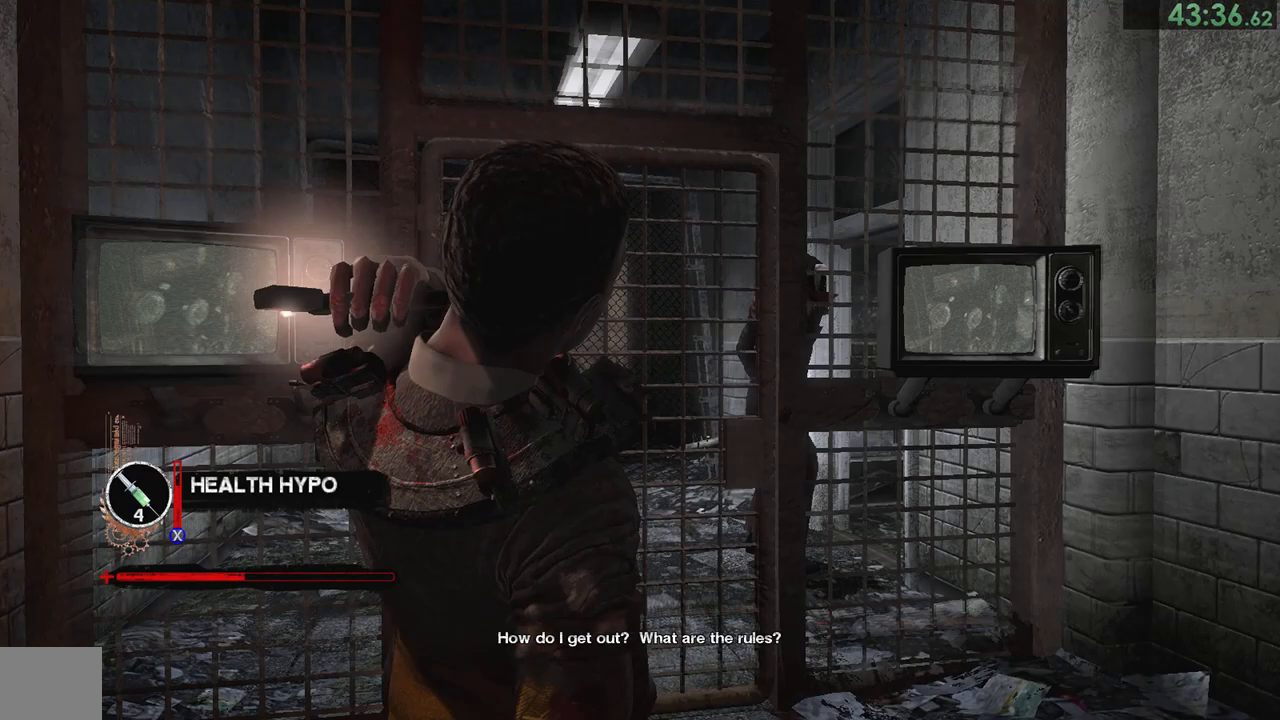
{"buttons": ["SQUARE"], "left_stick": "center", "right_stick": "center", "button_events": []}
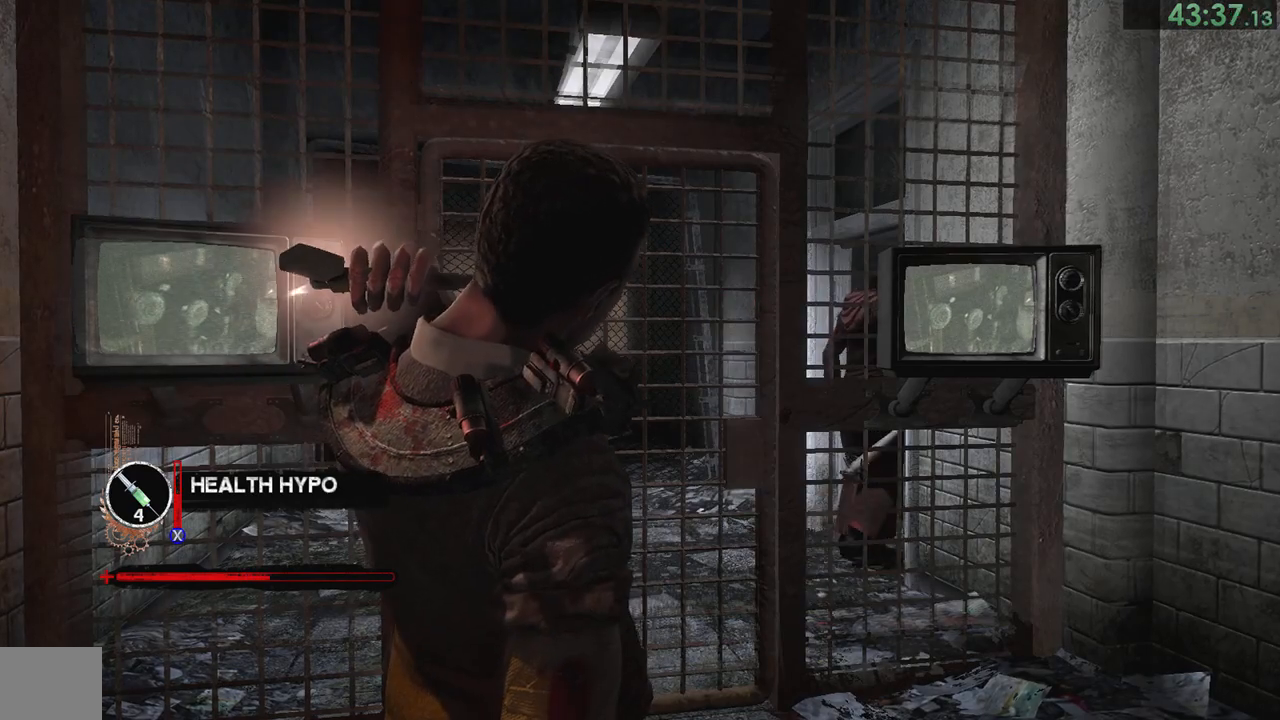
{"buttons": ["SQUARE"], "left_stick": "center", "right_stick": "center", "button_events": []}
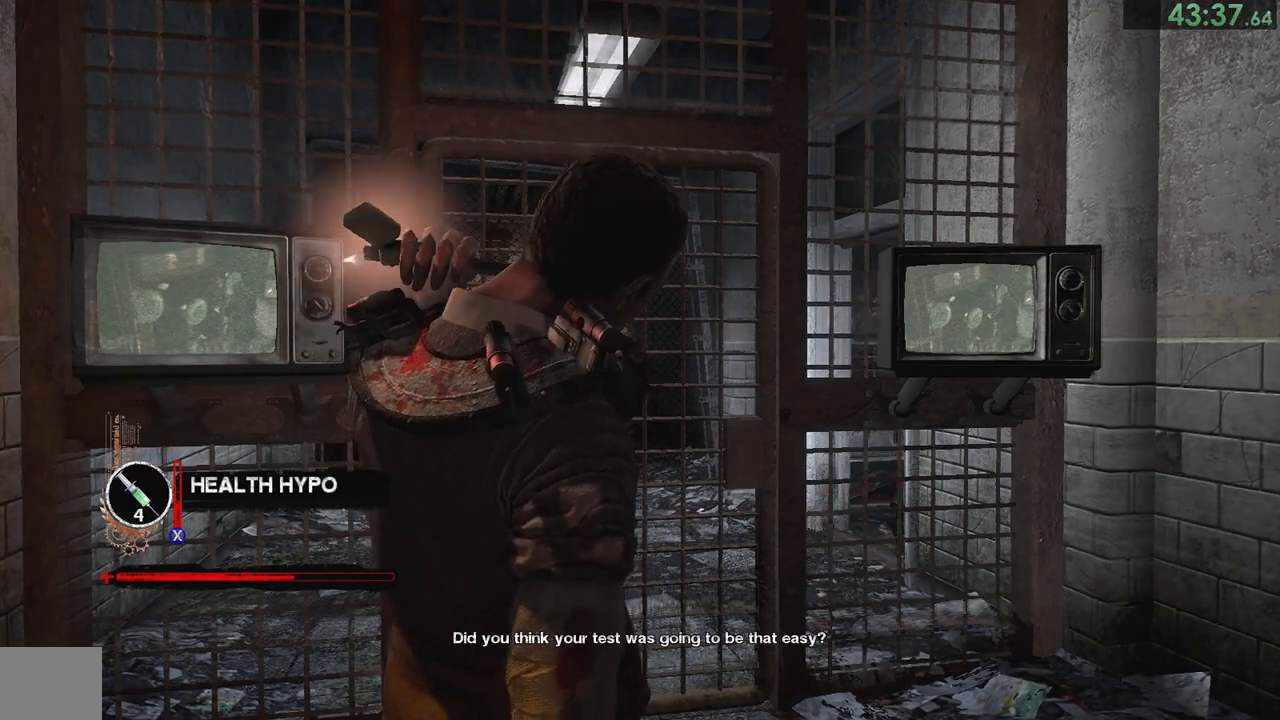
{"buttons": ["SQUARE"], "left_stick": "center", "right_stick": "center", "button_events": []}
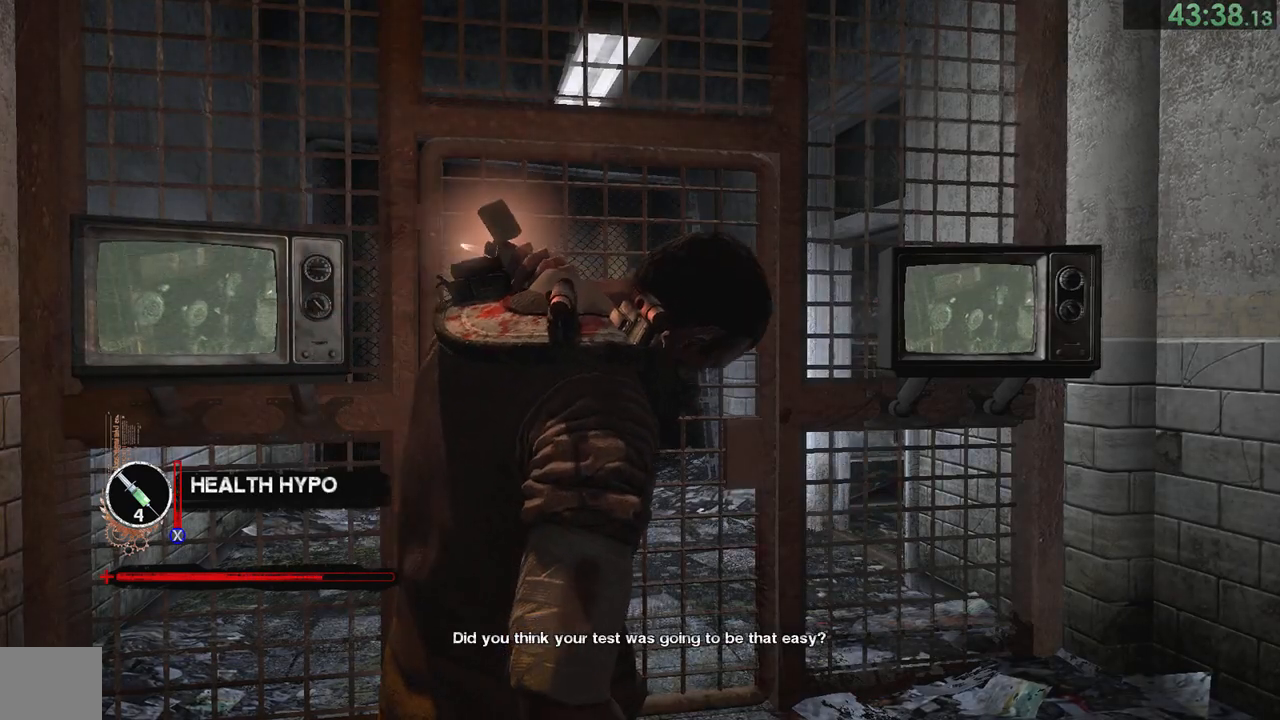
{"buttons": ["SQUARE"], "left_stick": "center", "right_stick": "center", "button_events": []}
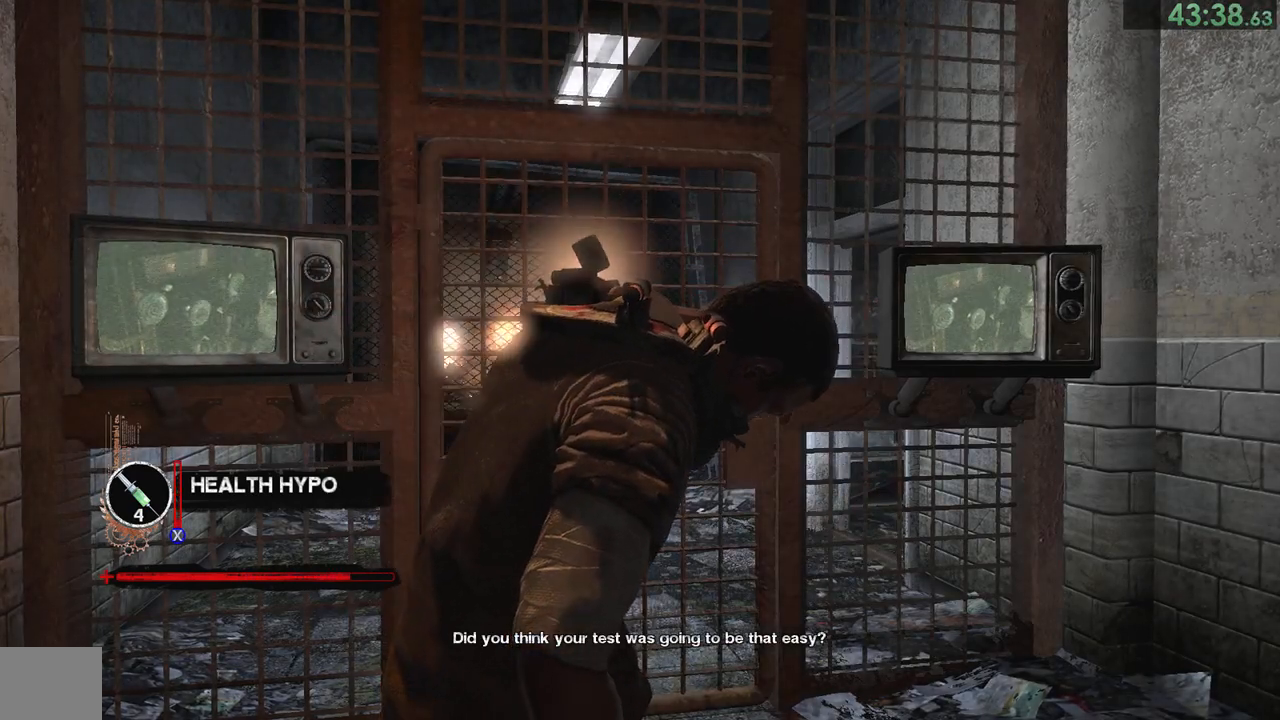
{"buttons": ["SQUARE"], "left_stick": "center", "right_stick": "center", "button_events": []}
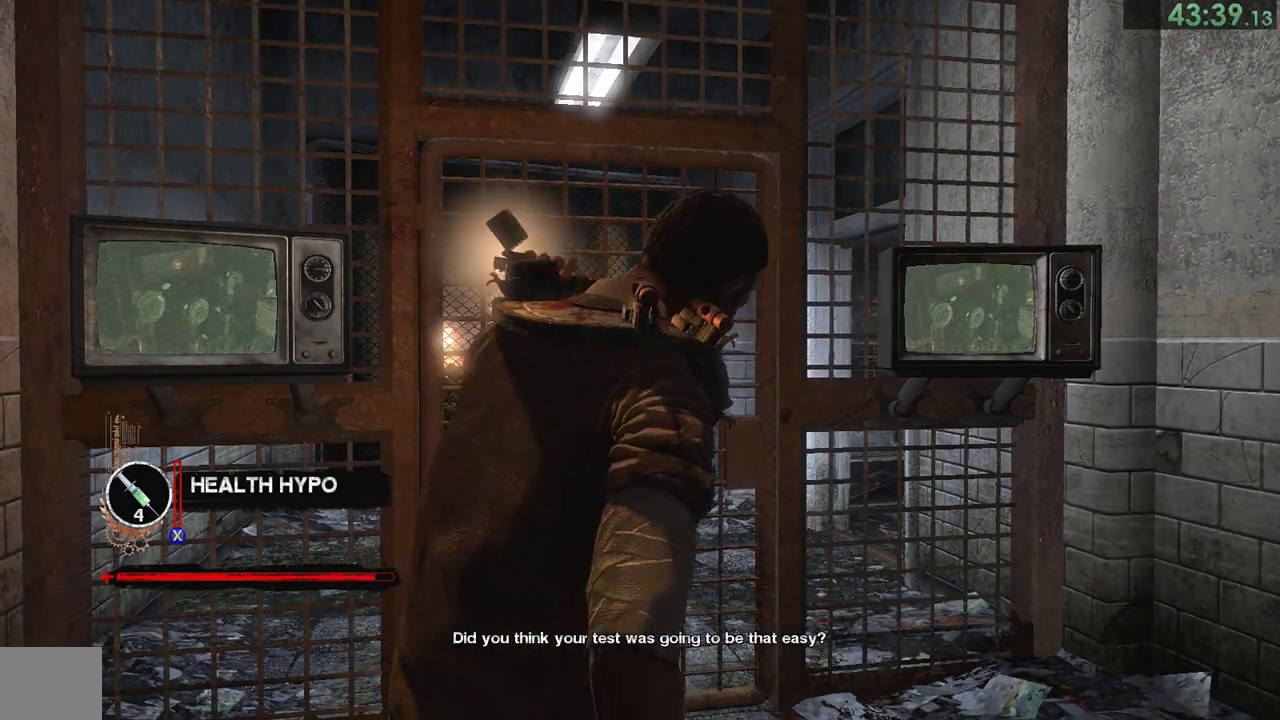
{"buttons": ["SQUARE"], "left_stick": "center", "right_stick": "center", "button_events": []}
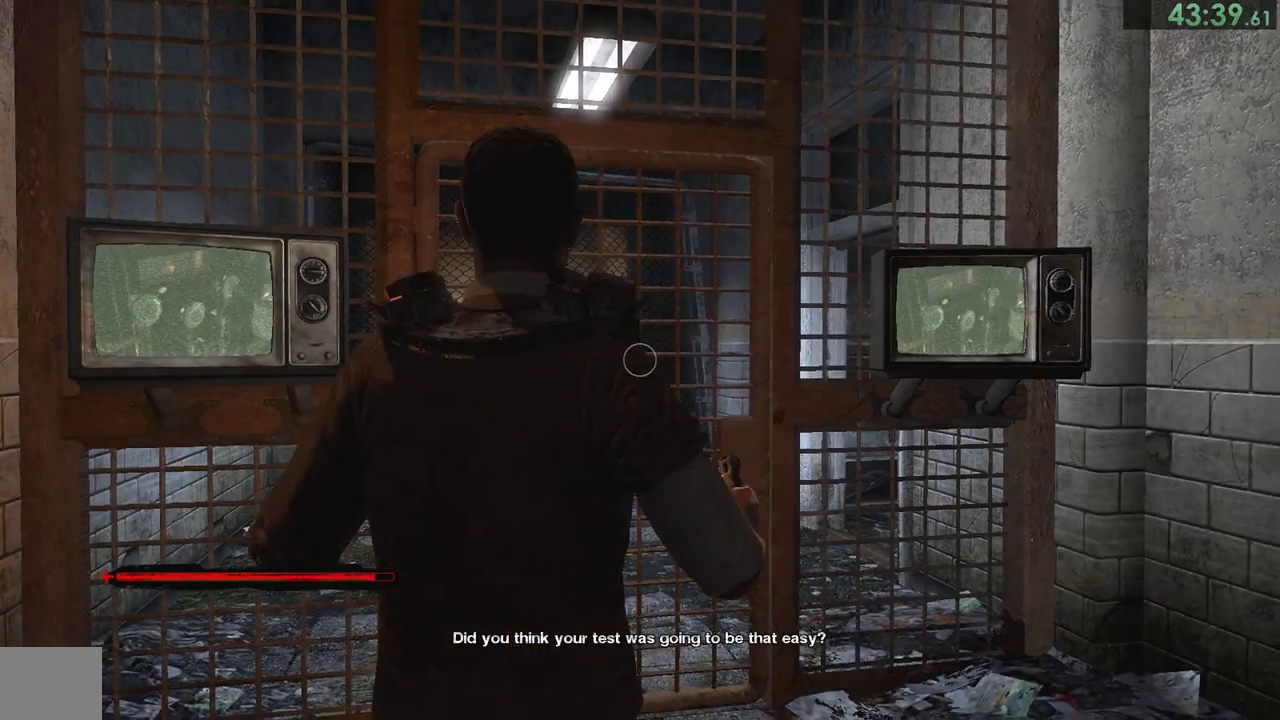
{"buttons": [], "left_stick": "center", "right_stick": "down-left", "button_events": [[17, "SQUARE", "up"]]}
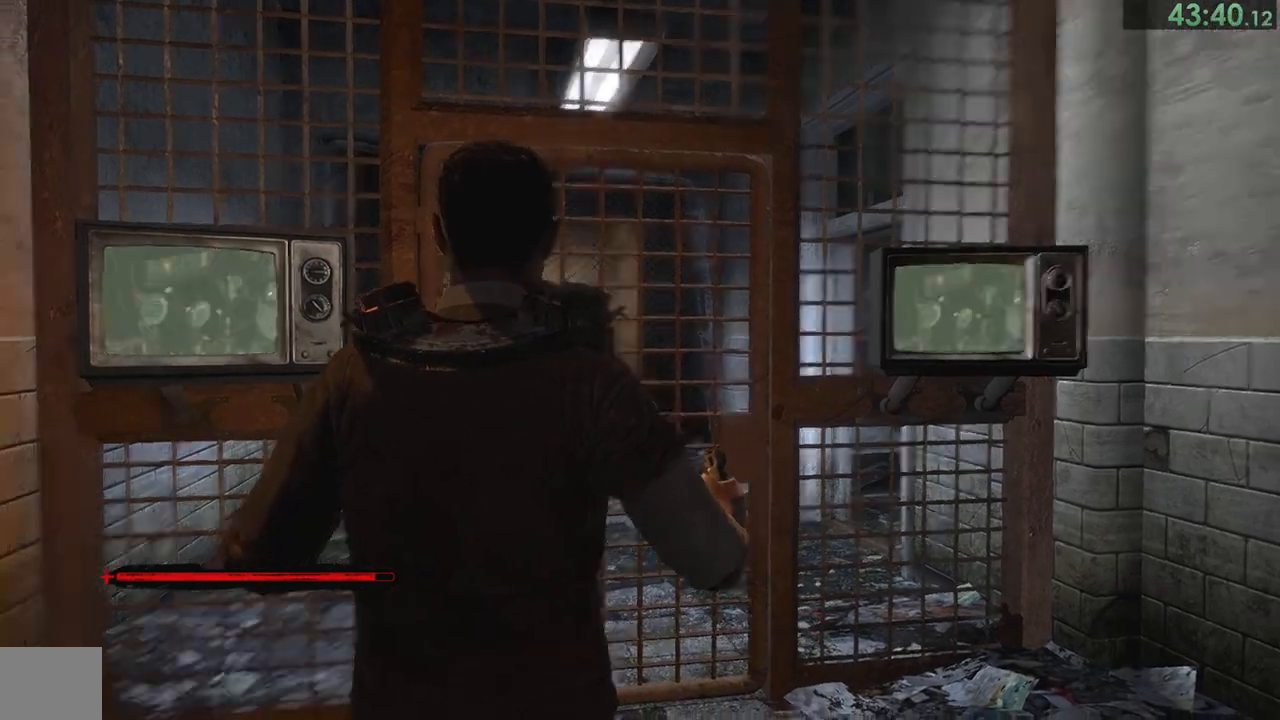
{"buttons": [], "left_stick": "center", "right_stick": "center", "button_events": []}